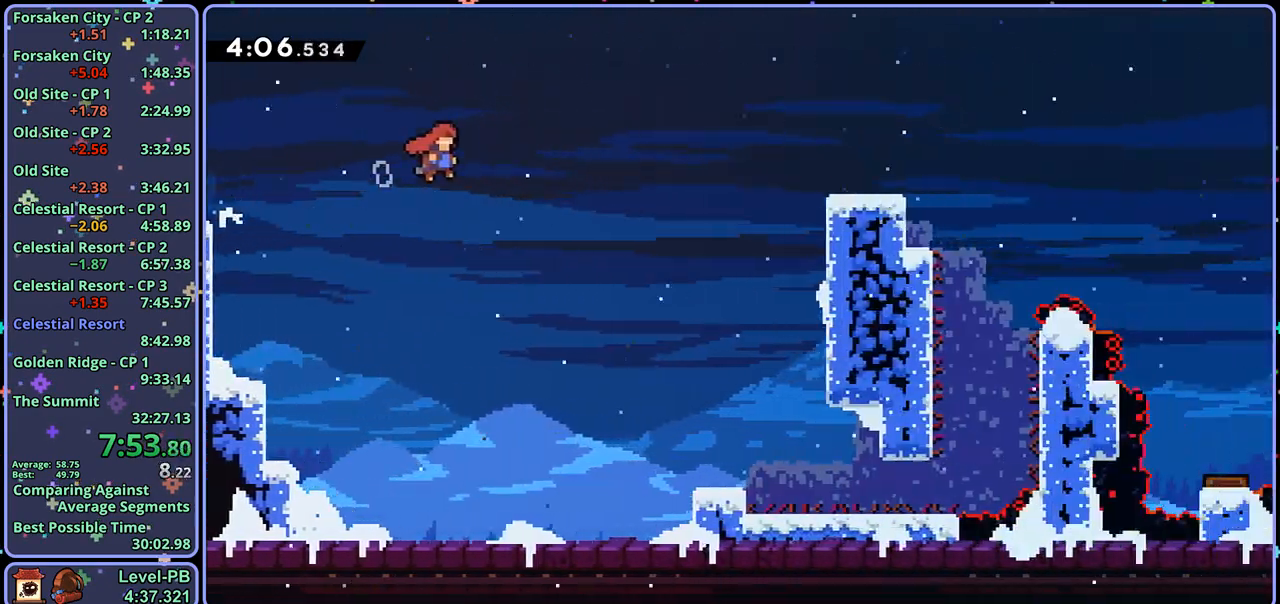
Gameplay with a controller (PlayStation layout); each line is a JSON object with the inputs held at the frame after it. "events" lists button and stick changes between this image and that frame as [ms after this image, input, new state], when the widget could be followed in between.
{"buttons": [], "left_stick": "up-right", "right_stick": "center", "events": [[217, "CROSS", "up"], [317, "left_stick", "up-right"]]}
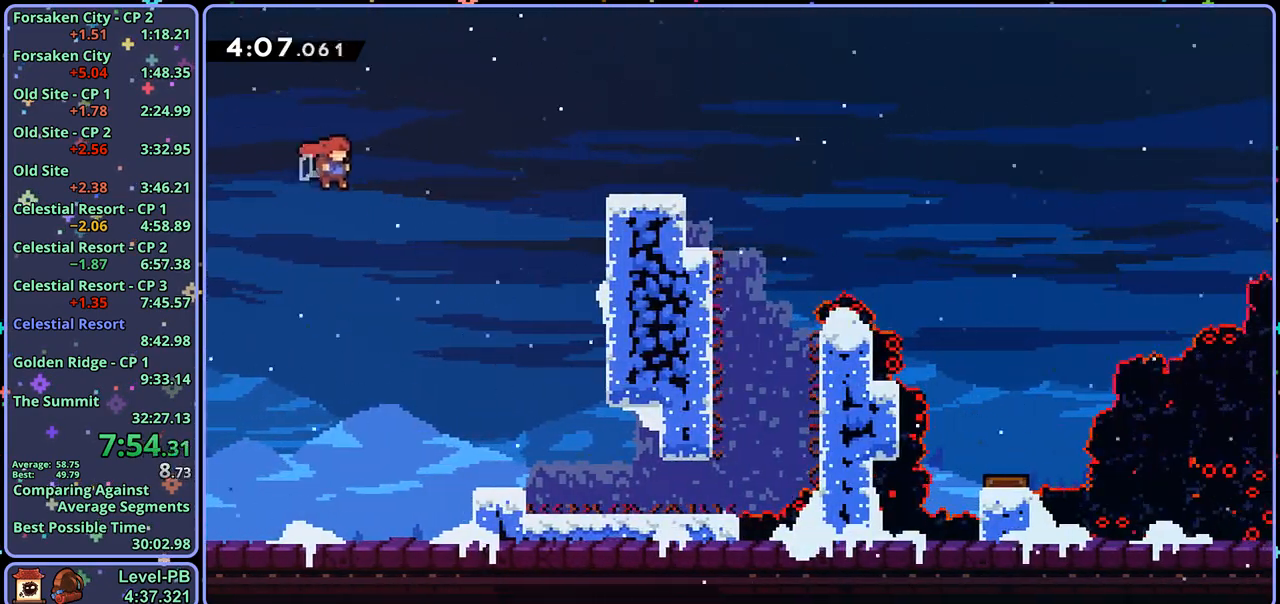
{"buttons": [], "left_stick": "center", "right_stick": "center", "events": [[100, "R1", "down"], [183, "R1", "up"], [300, "left_stick", "right"], [467, "left_stick", "center"]]}
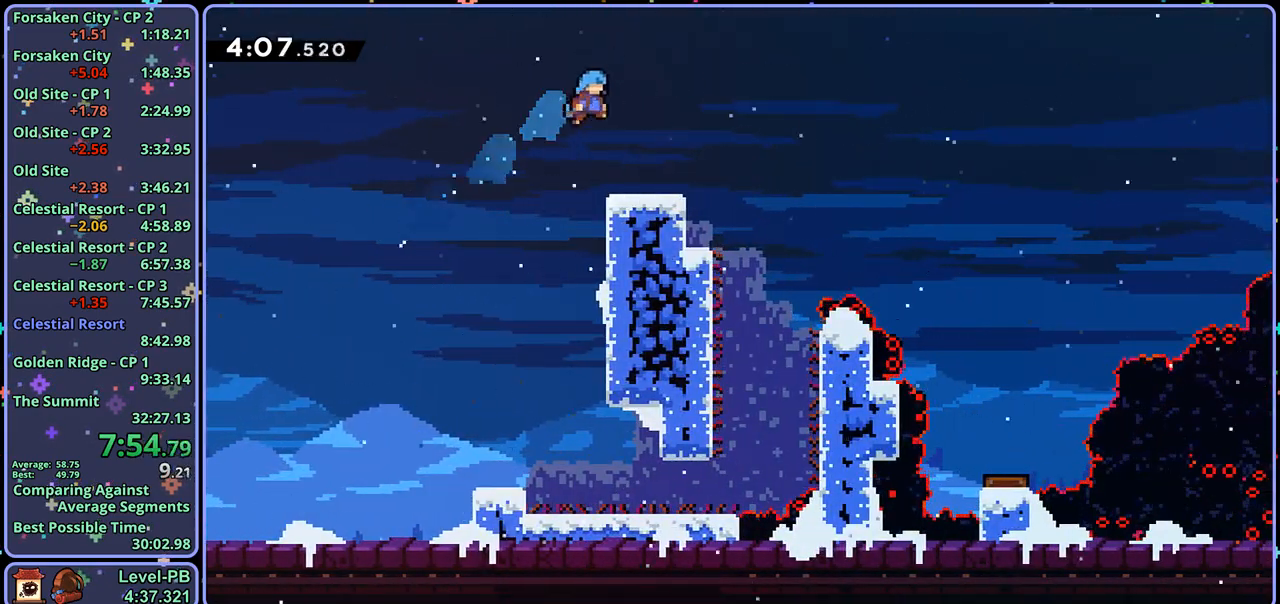
{"buttons": ["CROSS", "R1"], "left_stick": "down-right", "right_stick": "center", "events": [[217, "left_stick", "down-right"], [267, "R1", "down"], [350, "L3", "down"], [433, "L3", "up"], [483, "CROSS", "down"]]}
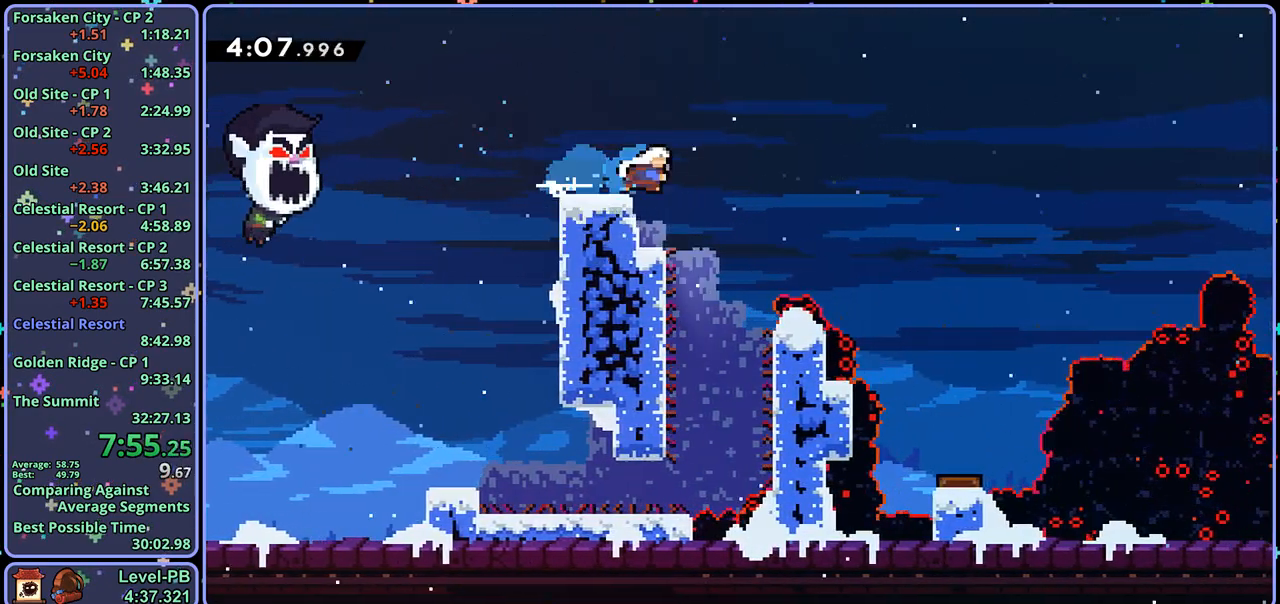
{"buttons": ["R1"], "left_stick": "right", "right_stick": "center", "events": [[33, "left_stick", "right"], [183, "R1", "up"], [250, "CROSS", "up"], [483, "R1", "down"]]}
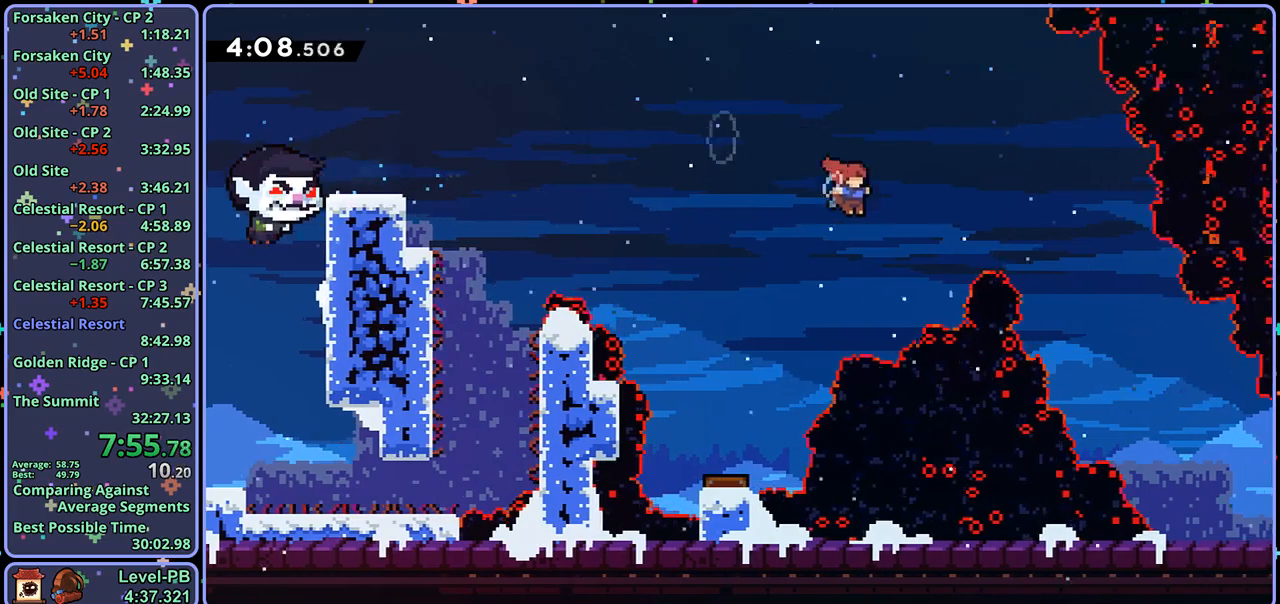
{"buttons": [], "left_stick": "down-right", "right_stick": "center", "events": [[100, "R1", "up"], [300, "left_stick", "down-right"]]}
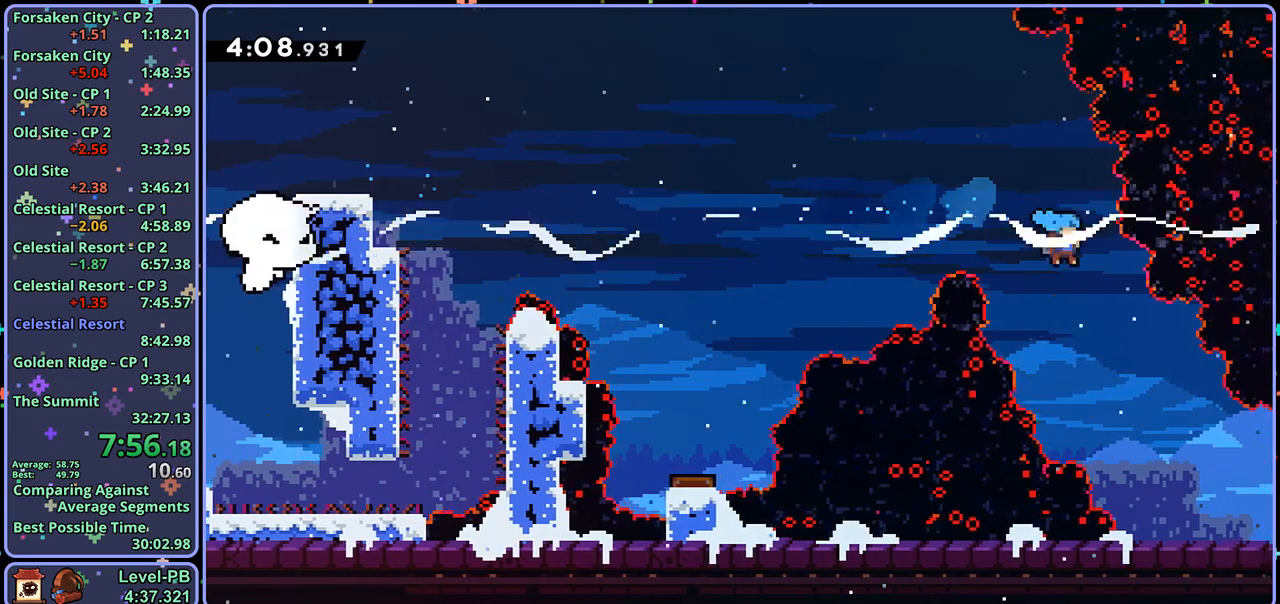
{"buttons": ["CROSS", "R1"], "left_stick": "down-right", "right_stick": "center", "events": [[383, "R1", "down"], [467, "CROSS", "down"]]}
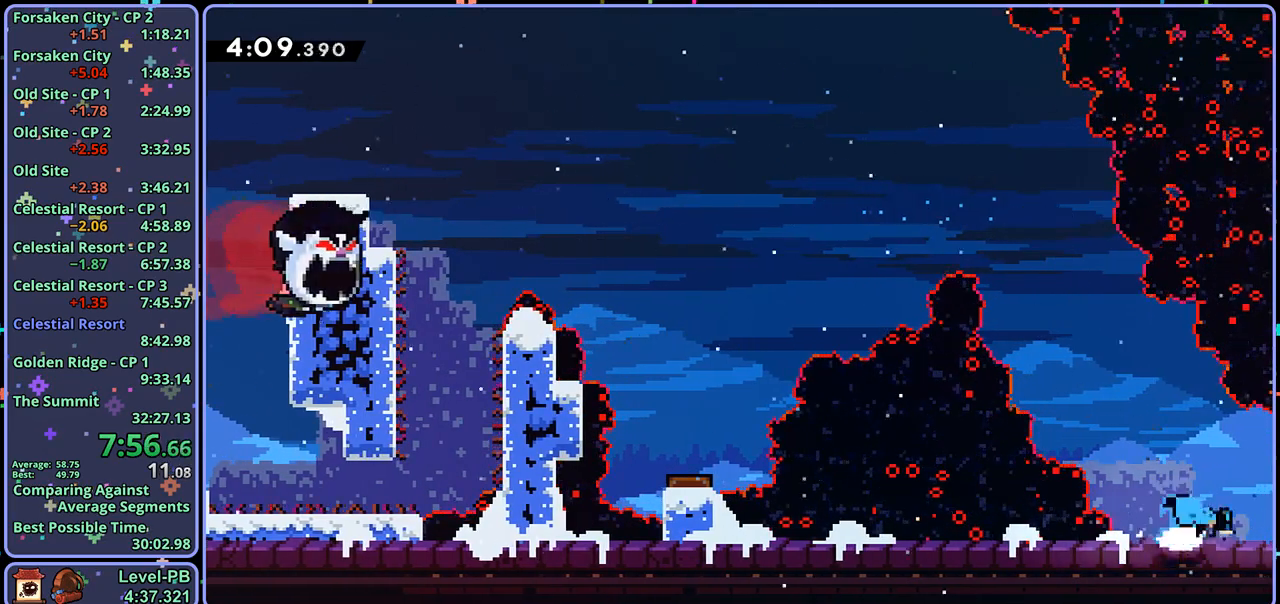
{"buttons": ["CROSS"], "left_stick": "right", "right_stick": "center", "events": [[100, "R1", "up"], [183, "left_stick", "center"], [317, "left_stick", "right"]]}
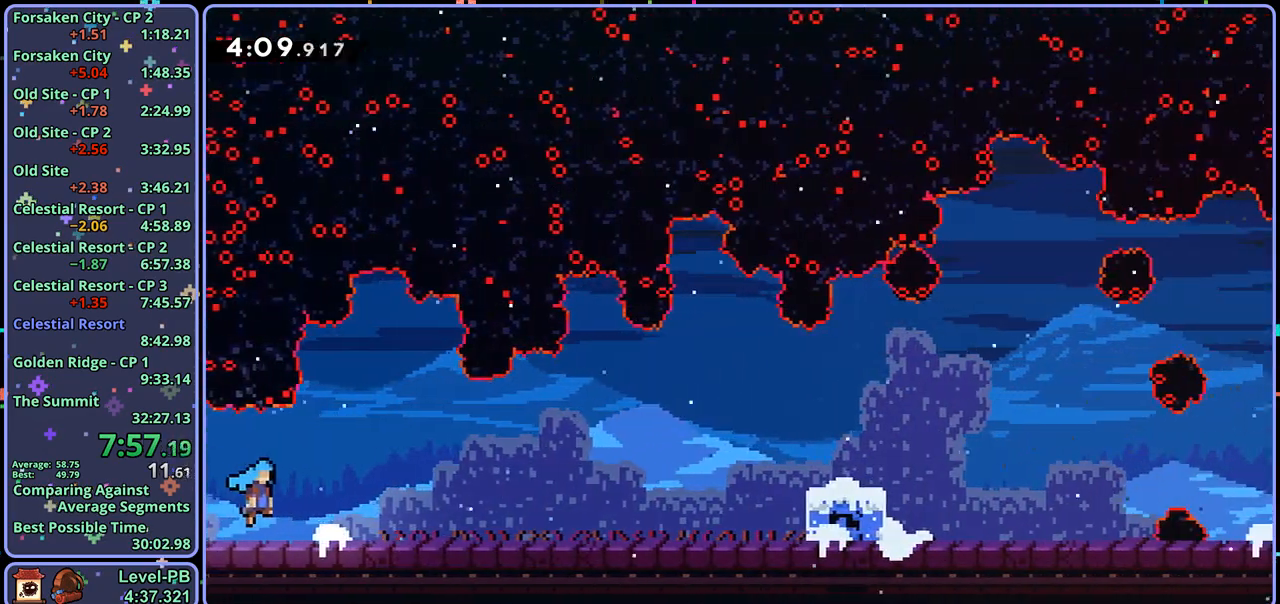
{"buttons": [], "left_stick": "right", "right_stick": "center", "events": [[450, "CROSS", "up"]]}
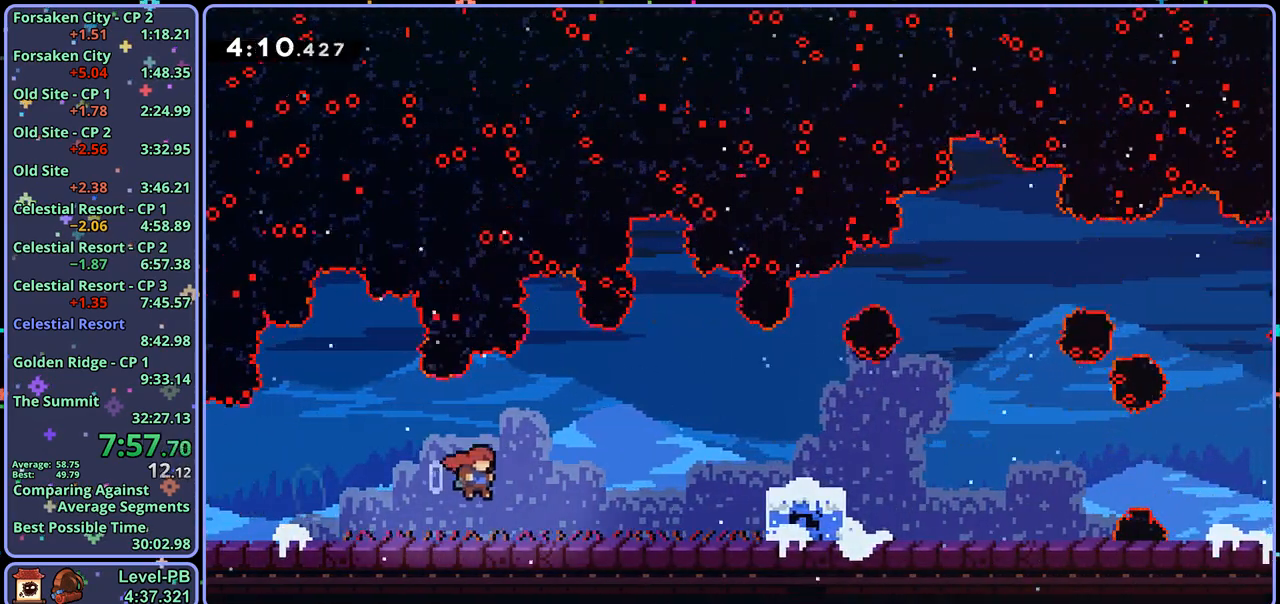
{"buttons": ["R1"], "left_stick": "down-right", "right_stick": "center", "events": [[133, "CROSS", "down"], [317, "left_stick", "down-right"], [367, "CROSS", "up"], [367, "R1", "down"]]}
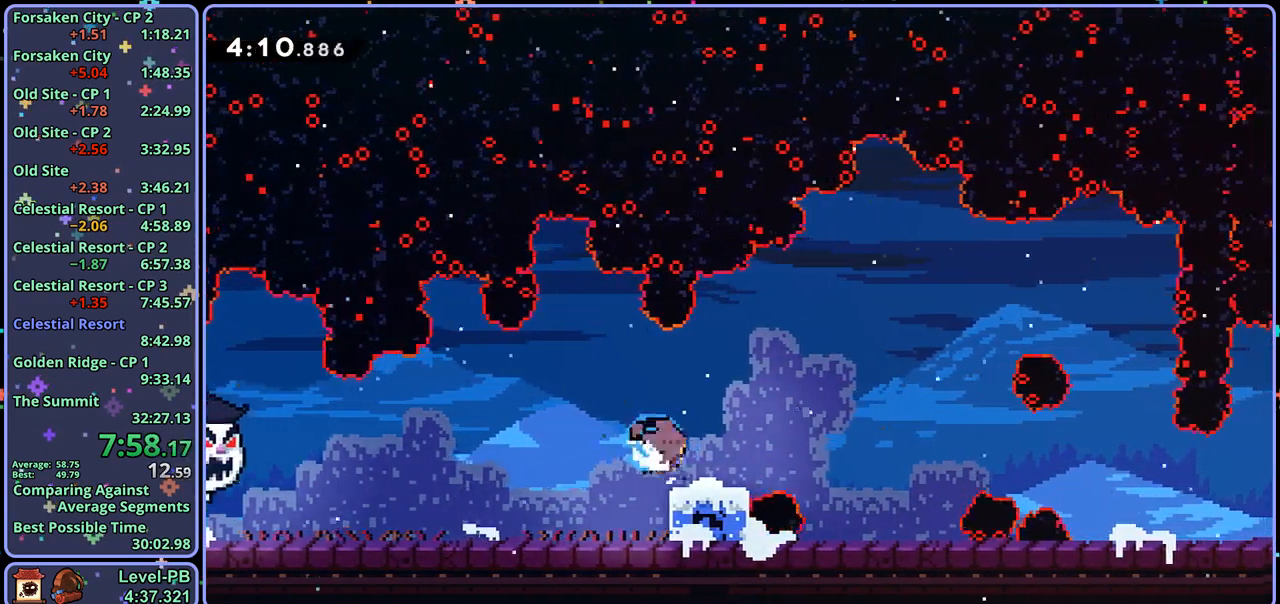
{"buttons": [], "left_stick": "right", "right_stick": "center", "events": [[67, "CROSS", "down"], [233, "R1", "up"], [250, "CROSS", "up"], [267, "left_stick", "right"]]}
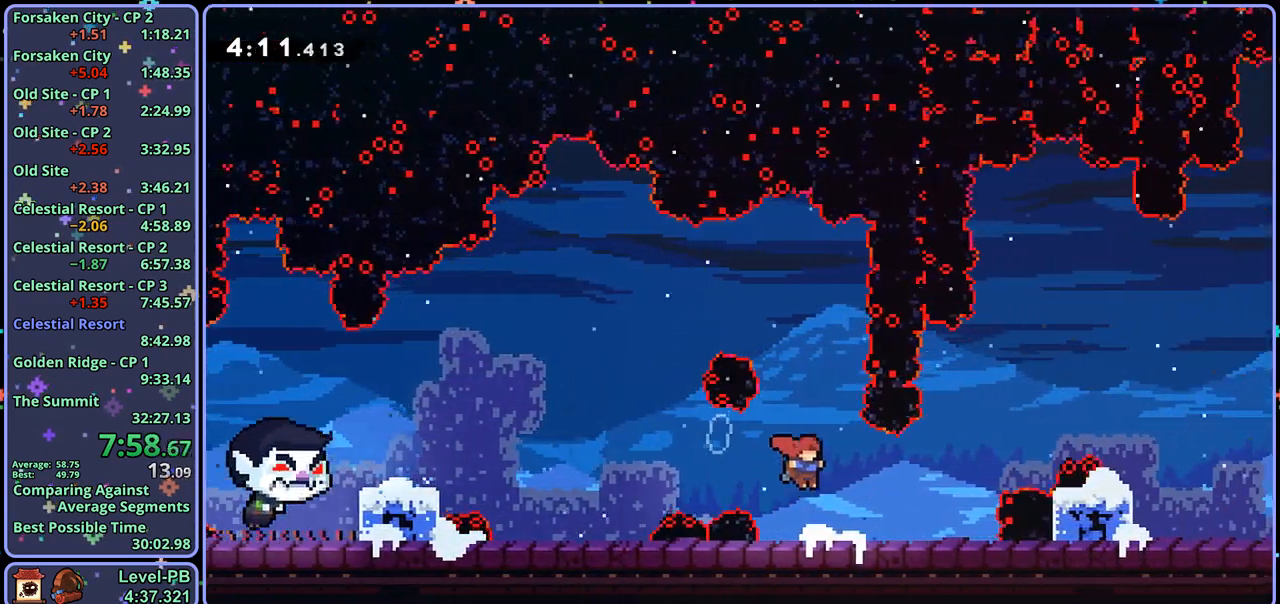
{"buttons": ["R1"], "left_stick": "down-right", "right_stick": "center", "events": [[117, "CROSS", "down"], [283, "left_stick", "down-right"], [333, "CROSS", "up"], [333, "R1", "down"]]}
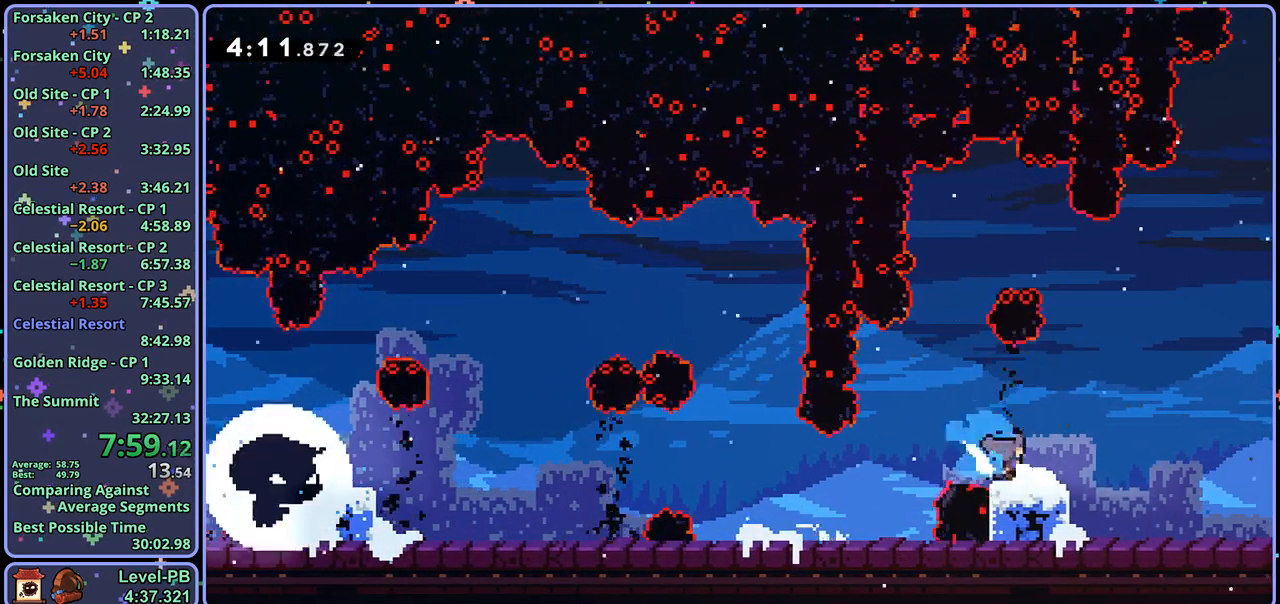
{"buttons": [], "left_stick": "right", "right_stick": "center", "events": [[33, "CROSS", "down"], [117, "left_stick", "right"], [233, "CROSS", "up"], [250, "R1", "up"]]}
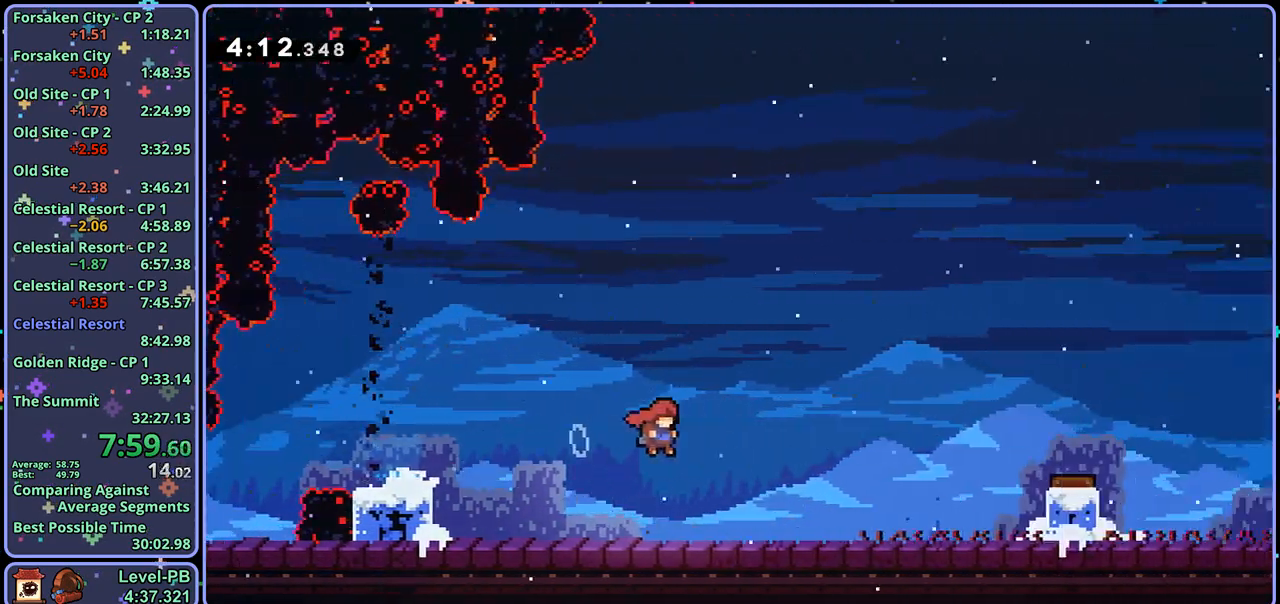
{"buttons": [], "left_stick": "right", "right_stick": "center", "events": []}
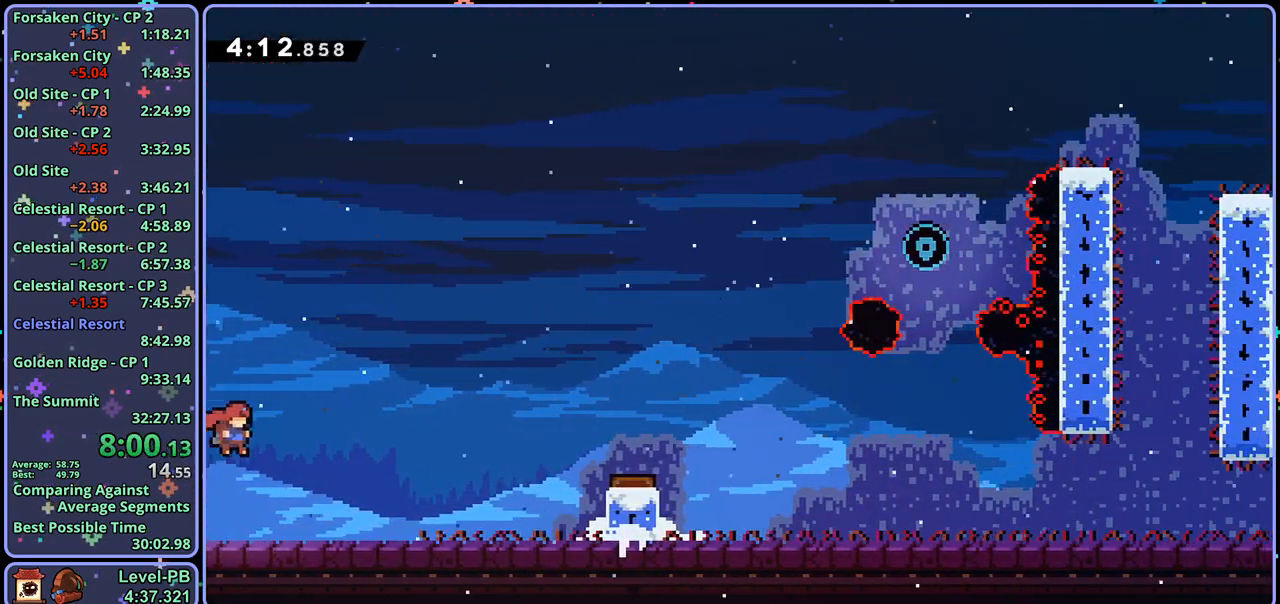
{"buttons": [], "left_stick": "right", "right_stick": "center", "events": [[233, "CROSS", "down"], [367, "CROSS", "up"], [367, "R1", "down"], [500, "R1", "up"]]}
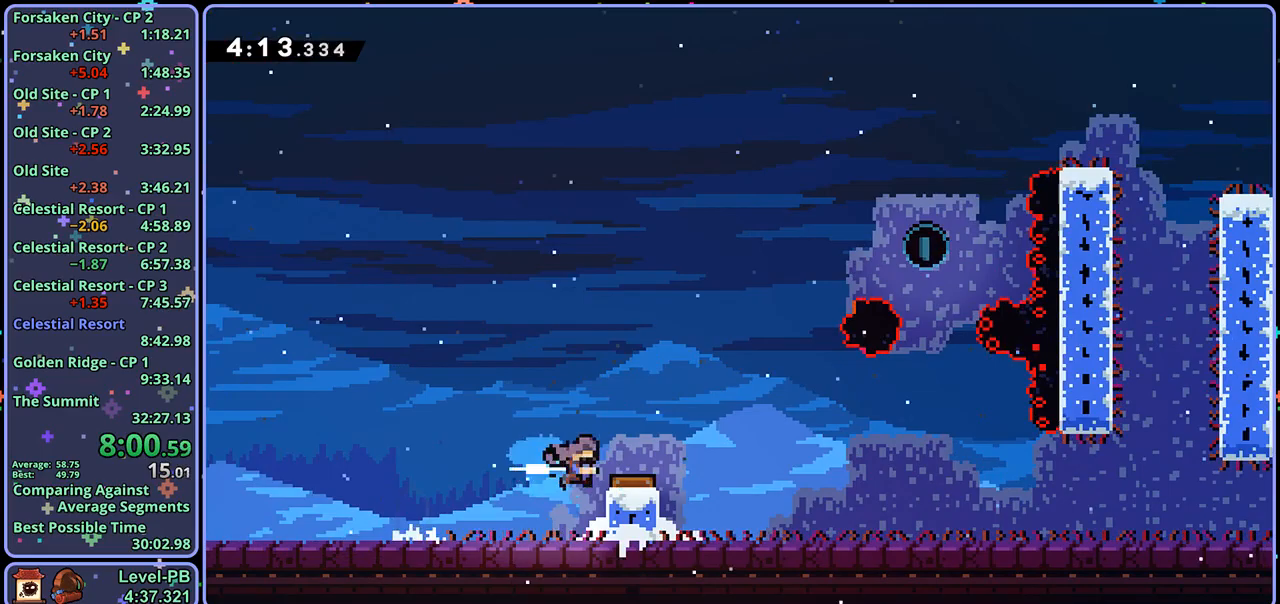
{"buttons": ["R1"], "left_stick": "right", "right_stick": "center", "events": [[417, "R1", "down"]]}
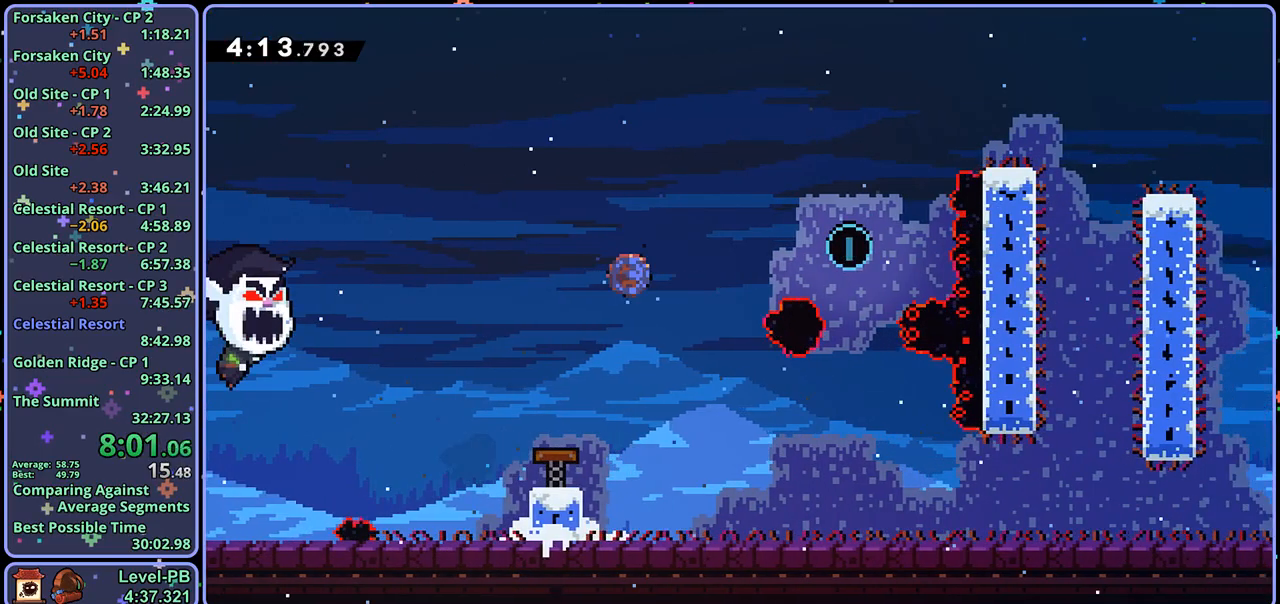
{"buttons": [], "left_stick": "down", "right_stick": "center", "events": [[33, "R1", "up"], [267, "left_stick", "down"]]}
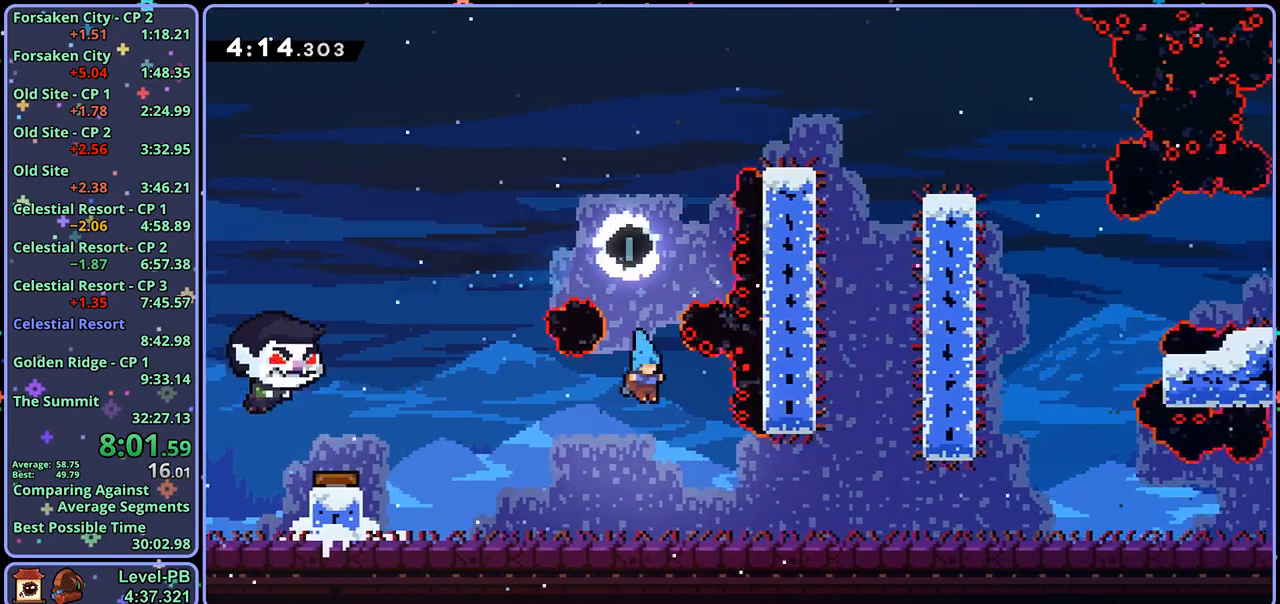
{"buttons": [], "left_stick": "down-right", "right_stick": "center", "events": [[133, "left_stick", "down-right"], [183, "R1", "down"], [300, "CROSS", "down"], [350, "CROSS", "up"], [400, "R1", "up"]]}
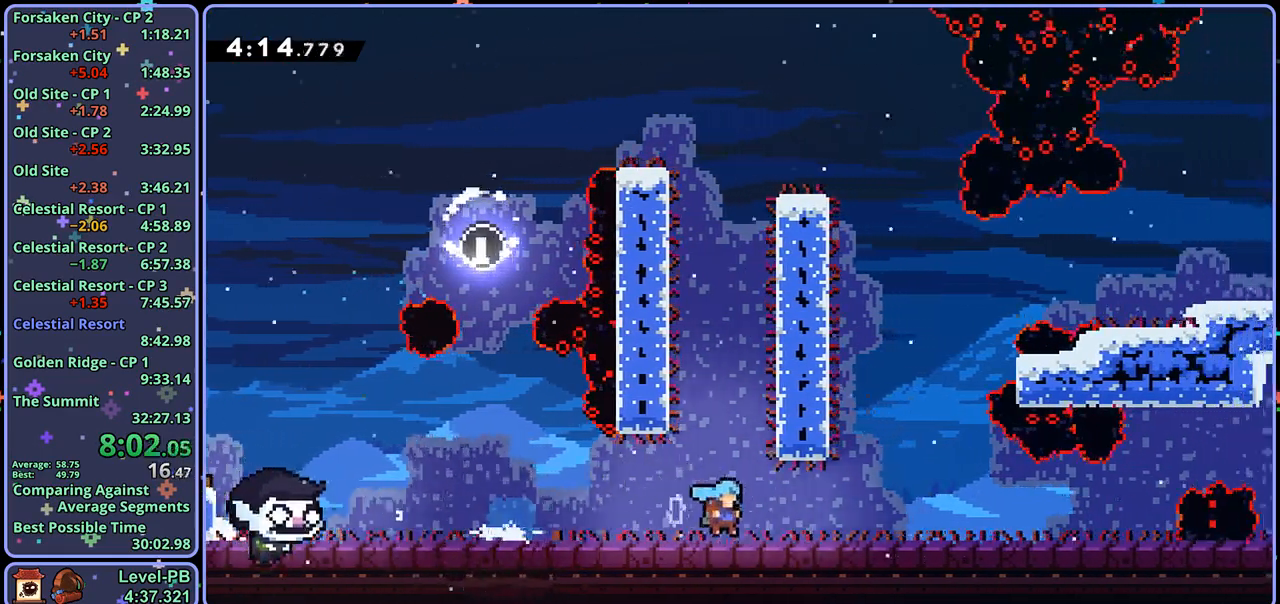
{"buttons": ["CROSS"], "left_stick": "right", "right_stick": "center"}
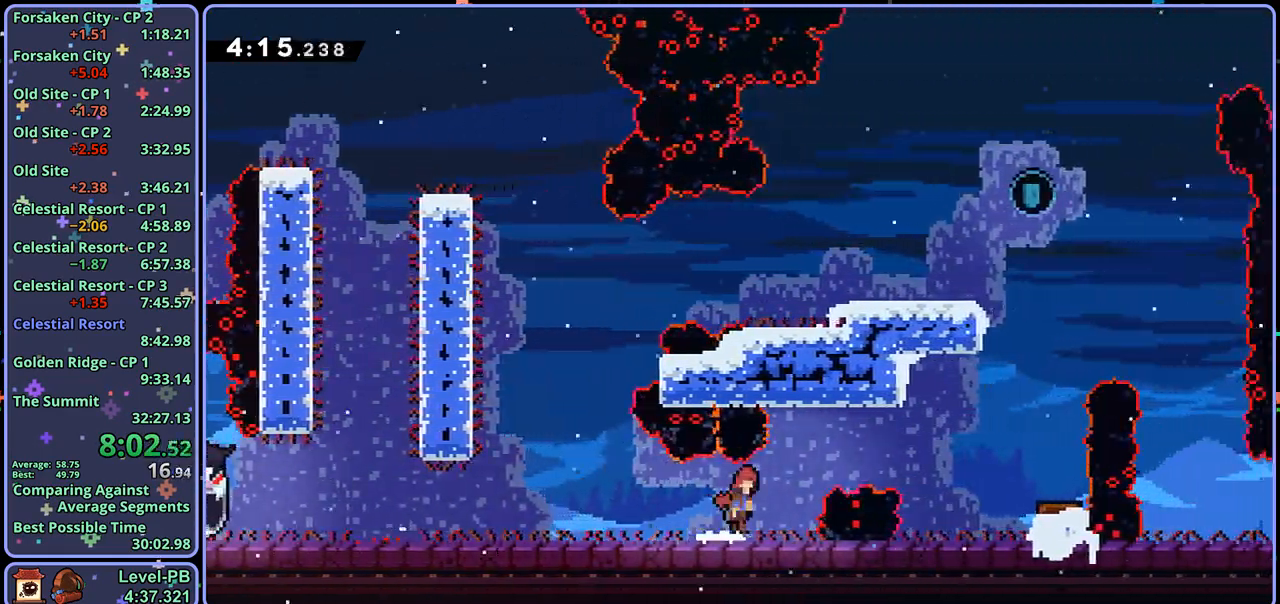
{"buttons": ["R1"], "left_stick": "up", "right_stick": "center", "events": [[350, "left_stick", "up"], [367, "R1", "down"], [383, "CROSS", "up"]]}
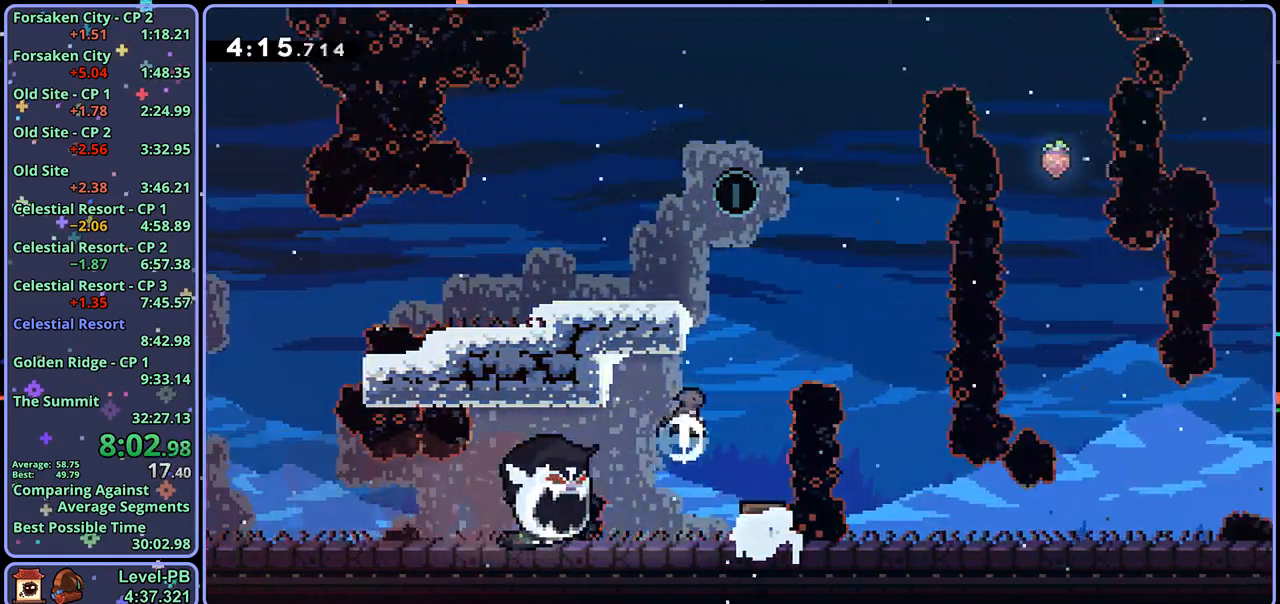
{"buttons": ["CROSS", "R1"], "left_stick": "center", "right_stick": "center", "events": [[100, "CROSS", "down"], [150, "left_stick", "center"]]}
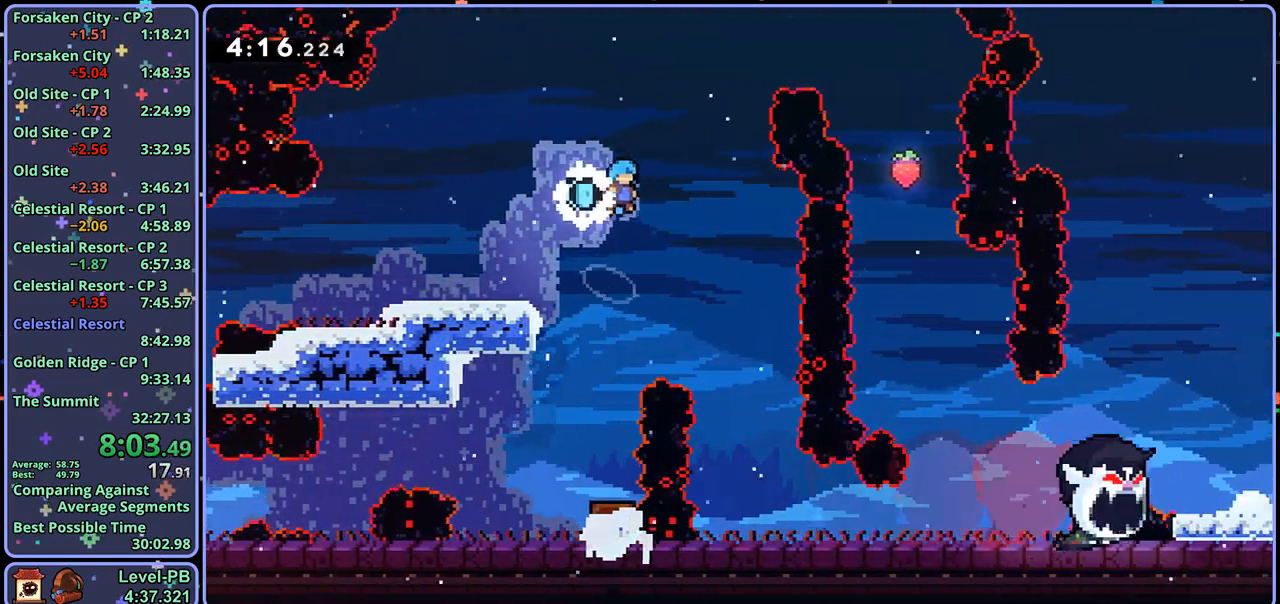
{"buttons": [], "left_stick": "down-right", "right_stick": "center", "events": [[33, "left_stick", "right"], [100, "CROSS", "up"], [117, "R1", "up"], [217, "left_stick", "down-right"]]}
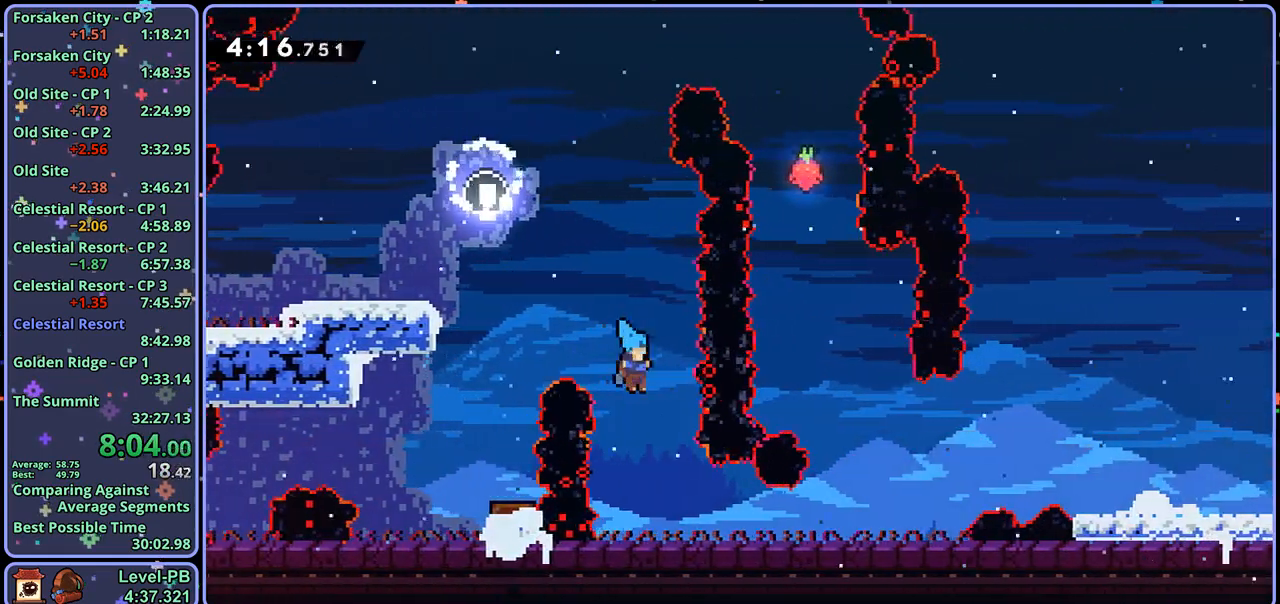
{"buttons": ["CROSS", "R1"], "left_stick": "down-right", "right_stick": "center", "events": [[167, "R1", "down"], [350, "CROSS", "down"]]}
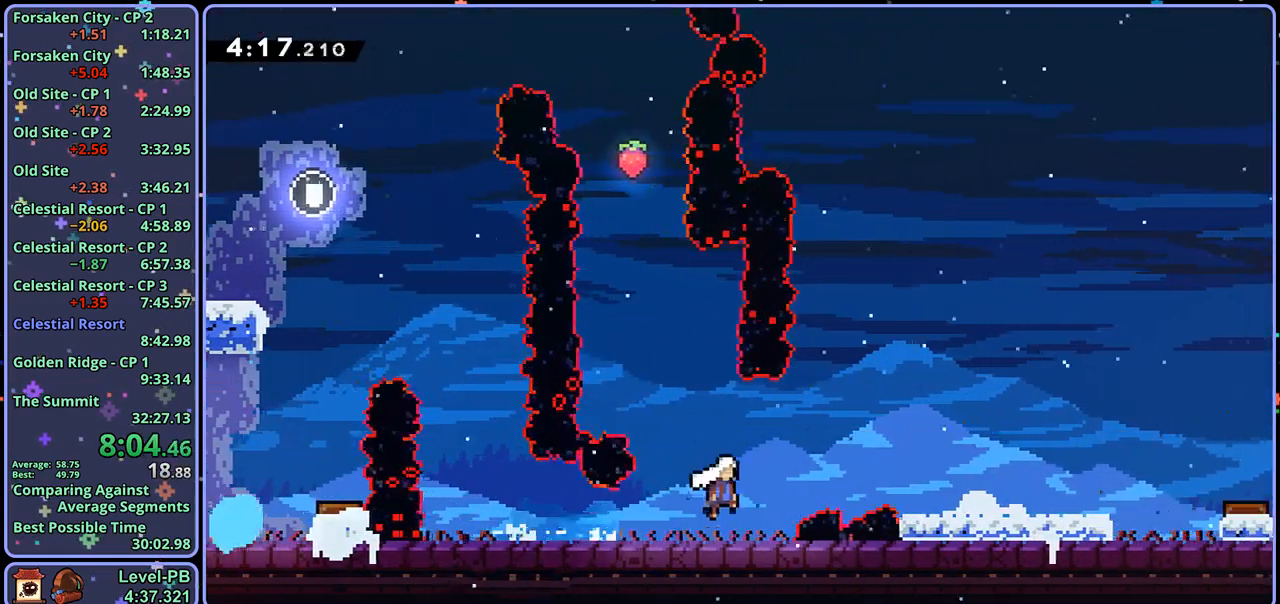
{"buttons": [], "left_stick": "right", "right_stick": "center", "events": [[17, "R1", "up"], [117, "CROSS", "up"], [150, "R1", "down"], [283, "CROSS", "down"], [350, "CROSS", "up"], [433, "R1", "up"], [483, "left_stick", "right"]]}
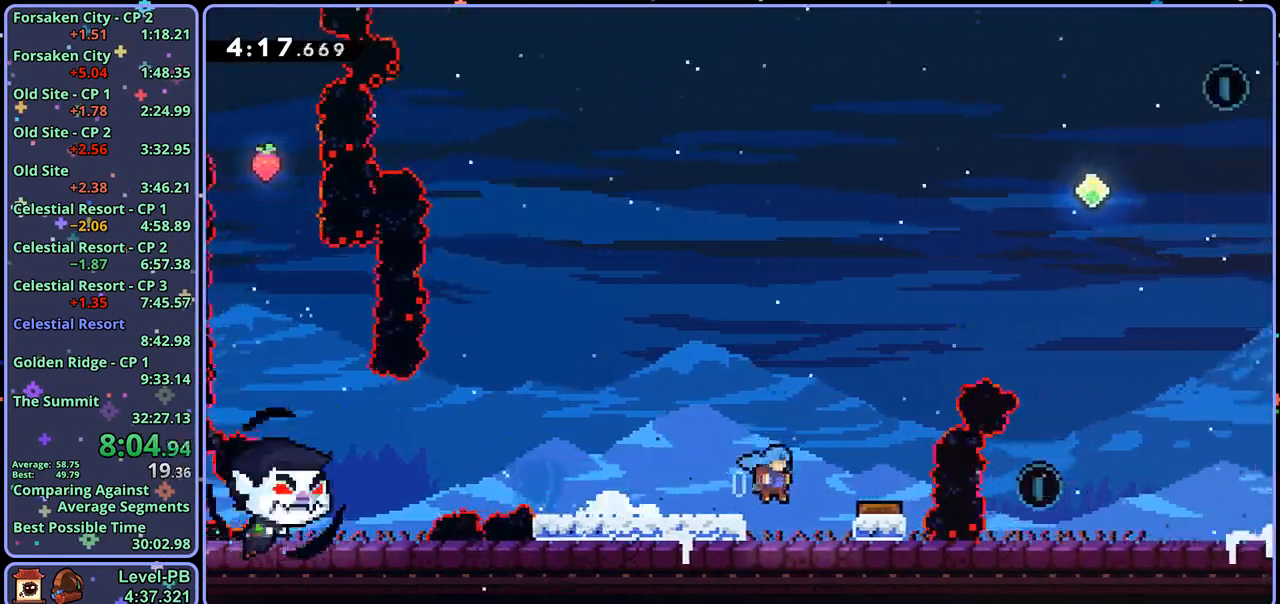
{"buttons": [], "left_stick": "up-right", "right_stick": "center", "events": [[100, "left_stick", "up-right"], [300, "CROSS", "down"], [350, "CROSS", "up"]]}
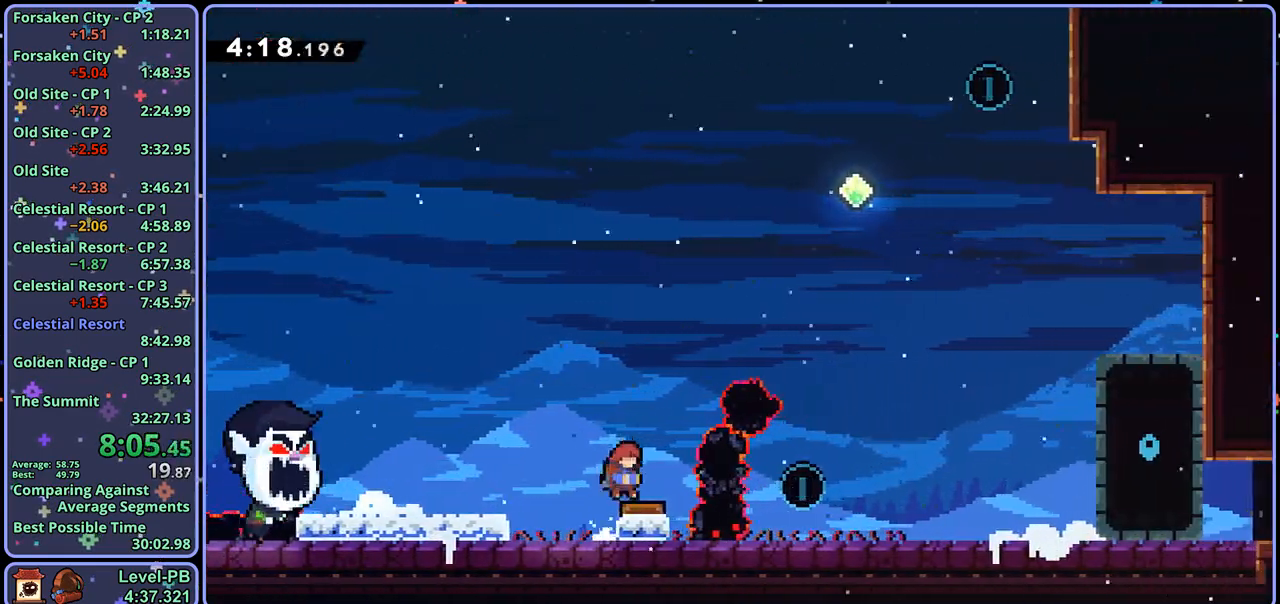
{"buttons": [], "left_stick": "up-right", "right_stick": "center", "events": [[300, "R1", "down"], [417, "R1", "up"]]}
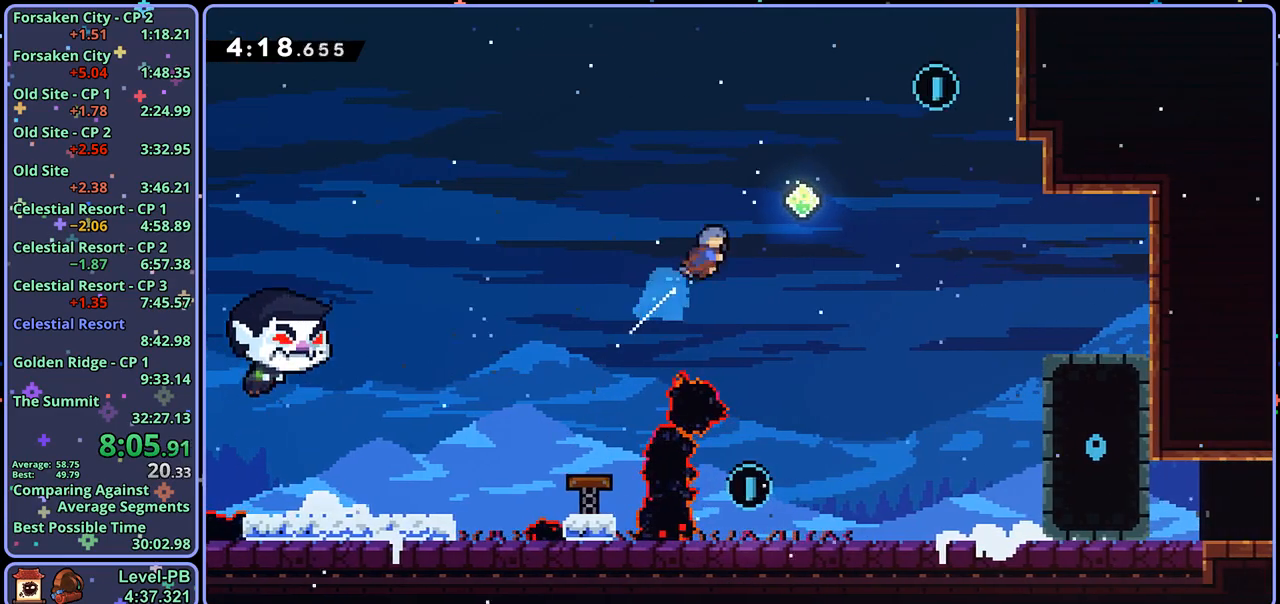
{"buttons": [], "left_stick": "down-left", "right_stick": "center", "events": [[133, "R1", "down"], [283, "R1", "up"], [500, "left_stick", "down-left"]]}
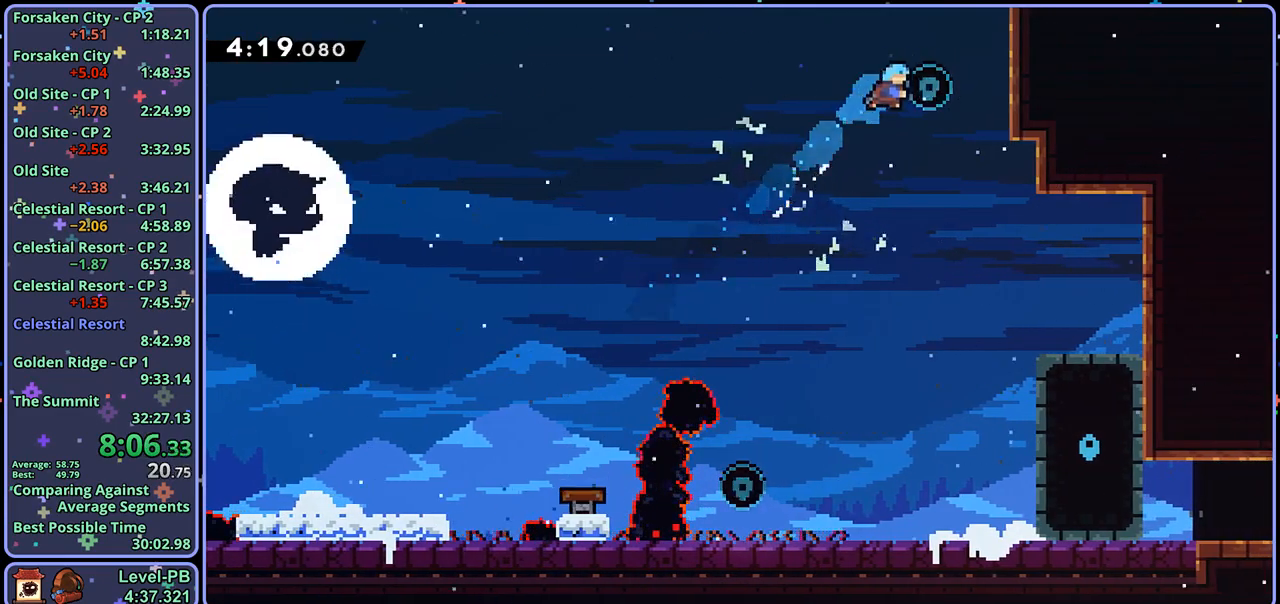
{"buttons": [], "left_stick": "down-left", "right_stick": "center", "events": []}
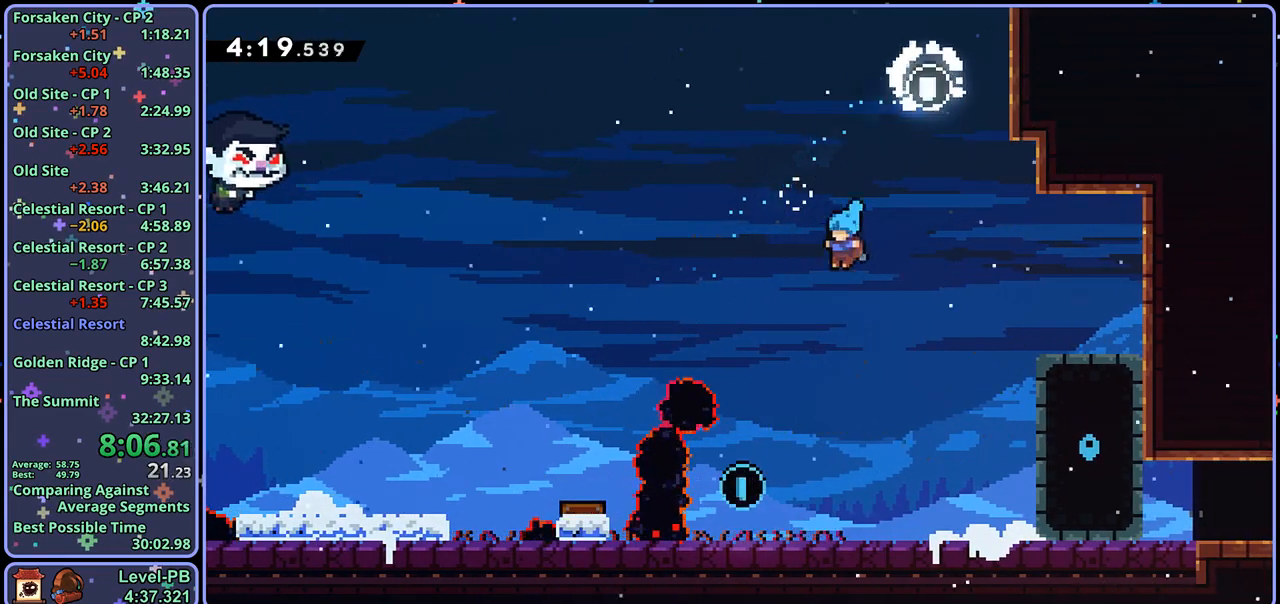
{"buttons": [], "left_stick": "down-right", "right_stick": "center", "events": [[300, "left_stick", "down-right"], [333, "R1", "down"], [400, "CROSS", "down"], [450, "CROSS", "up"], [483, "R1", "up"]]}
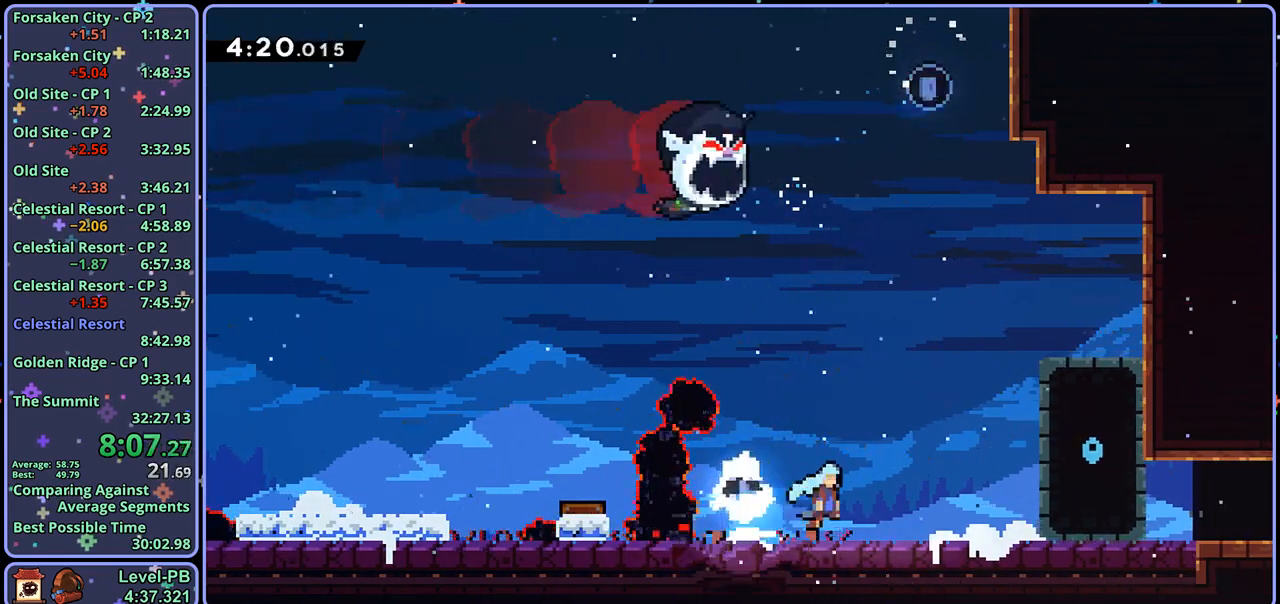
{"buttons": [], "left_stick": "down-right", "right_stick": "center", "events": []}
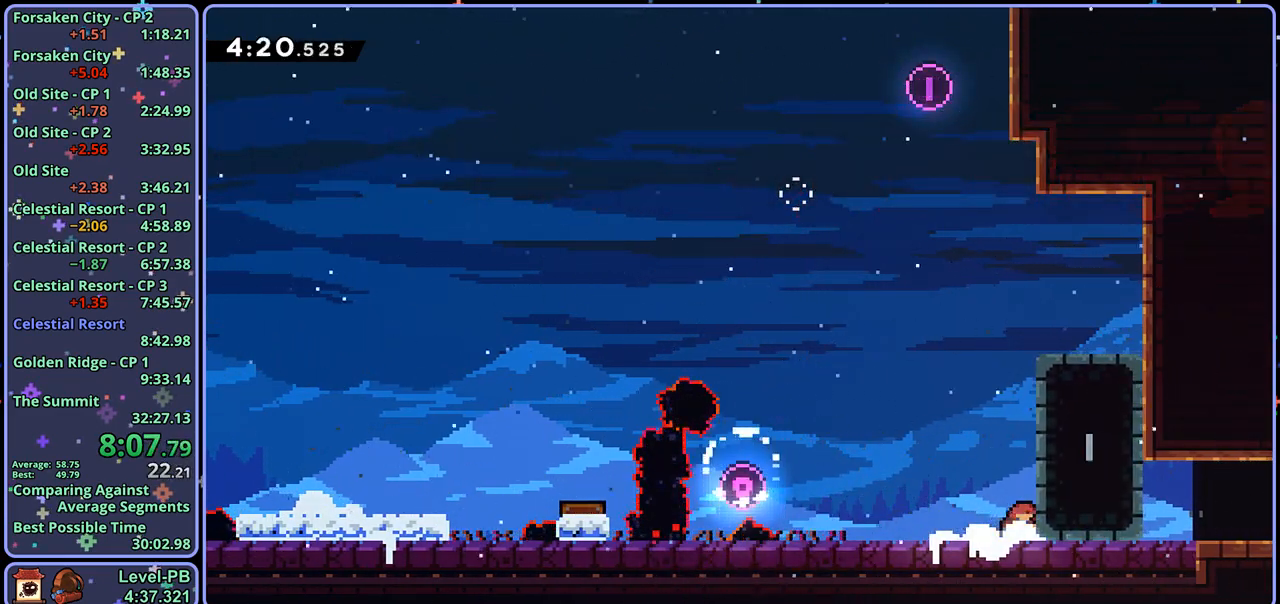
{"buttons": [], "left_stick": "down-right", "right_stick": "center", "events": [[67, "R1", "down"], [200, "CROSS", "down"], [267, "CROSS", "up"], [317, "R1", "up"]]}